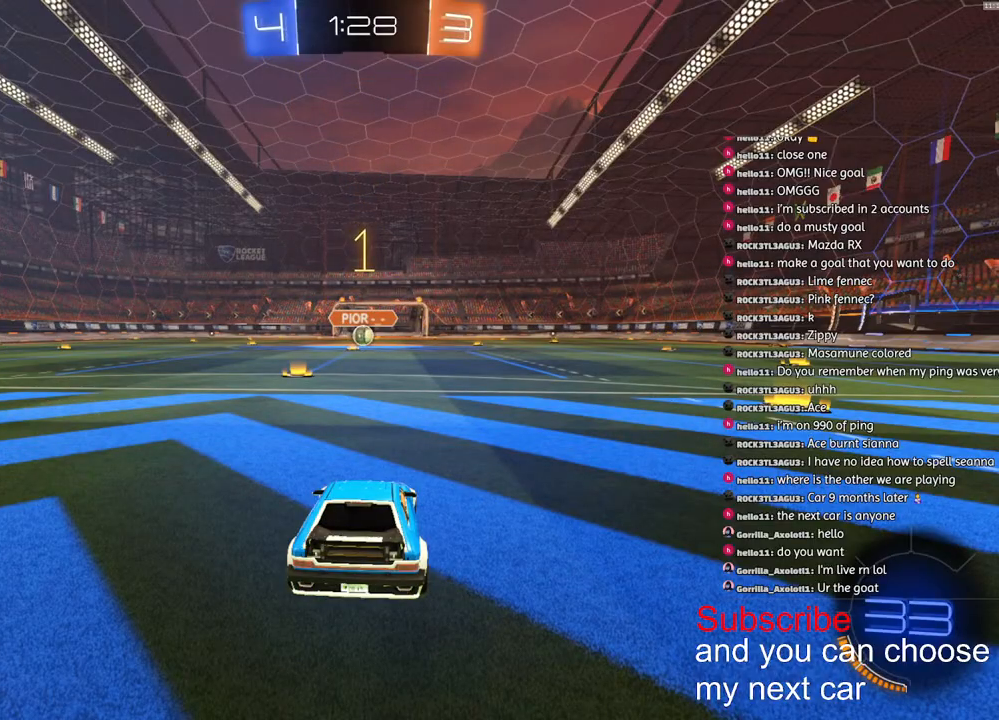
Gameplay with a controller (PlayStation layout); each line is a JSON object with the inputs held at the frame after it. "events" lists button and stick changes between this image and that frame as [ms after this image, input, new state], when the widget could be followed in between.
{"buttons": ["CROSS", "R1", "R2"], "left_stick": "center", "right_stick": "center", "events": [[233, "left_stick", "right"], [283, "left_stick", "center"], [500, "CROSS", "down"]]}
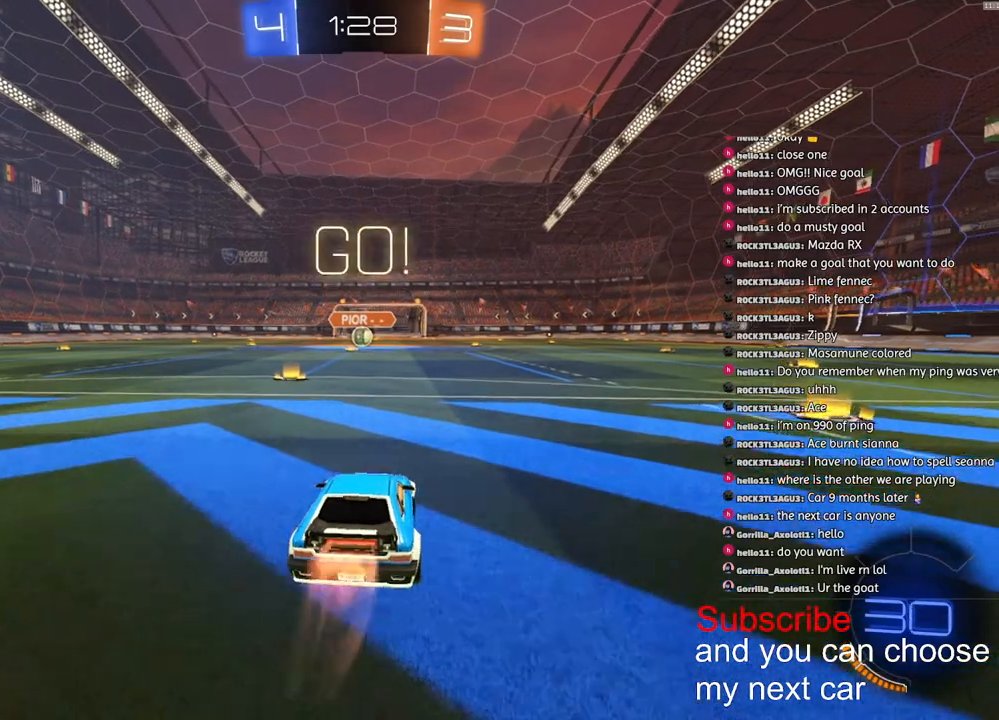
{"buttons": ["CROSS", "L1", "R1", "R2"], "left_stick": "down-left", "right_stick": "center", "events": [[50, "L1", "down"], [67, "CROSS", "up"], [67, "left_stick", "up"], [117, "CROSS", "down"], [150, "left_stick", "down-left"]]}
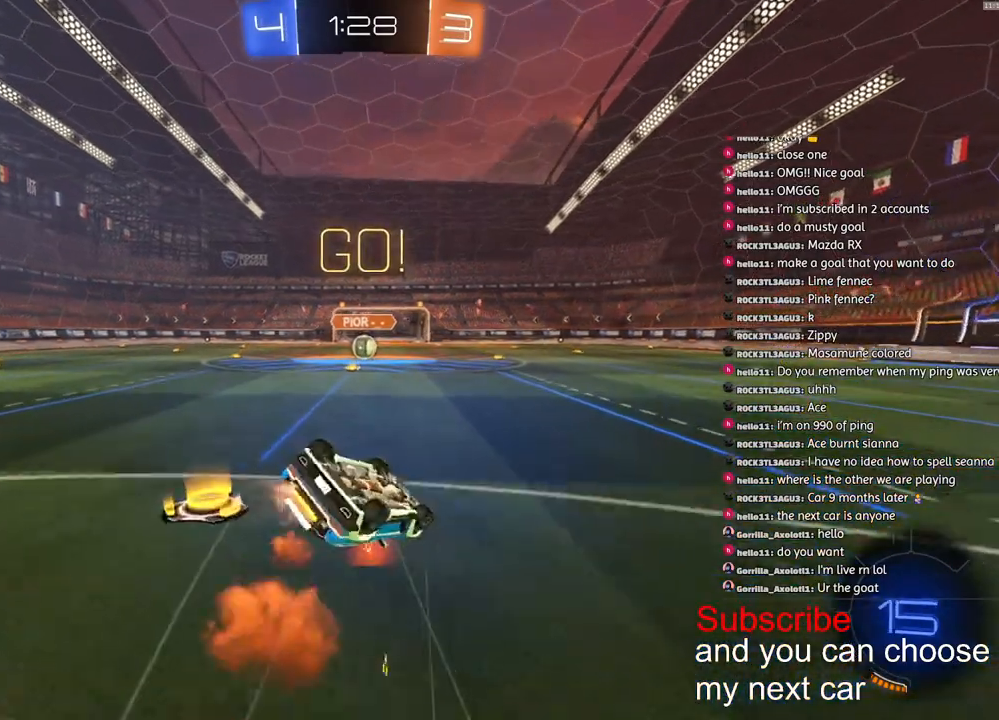
{"buttons": ["R2"], "left_stick": "down-left", "right_stick": "center", "events": [[167, "CROSS", "up"], [450, "L1", "up"], [483, "R1", "up"]]}
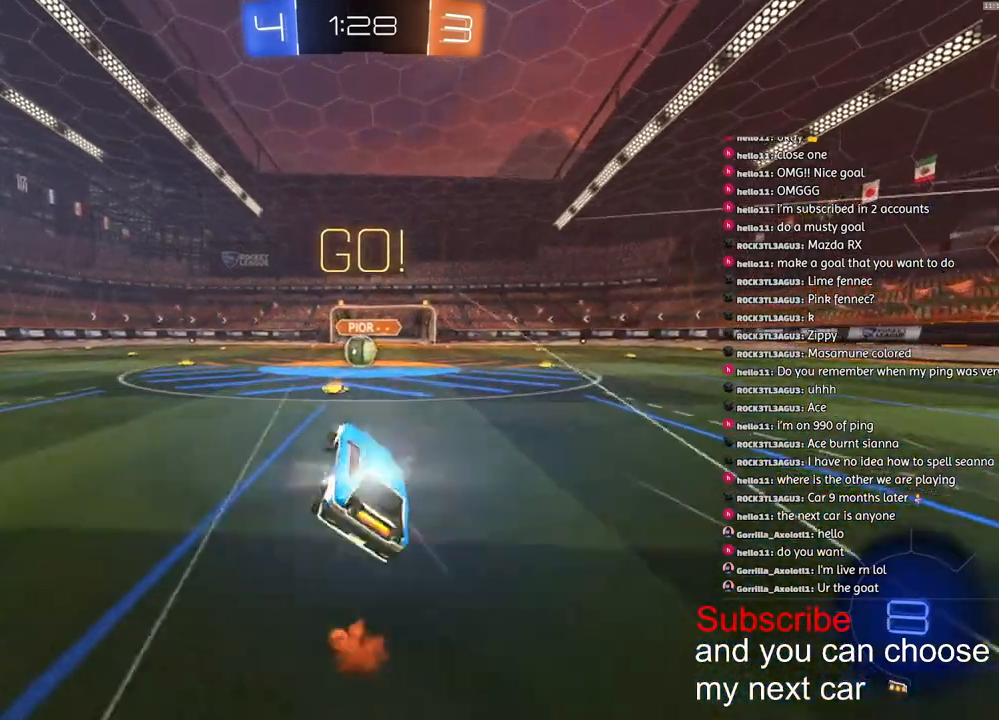
{"buttons": ["R2"], "left_stick": "left", "right_stick": "center", "events": [[217, "left_stick", "center"], [500, "left_stick", "left"]]}
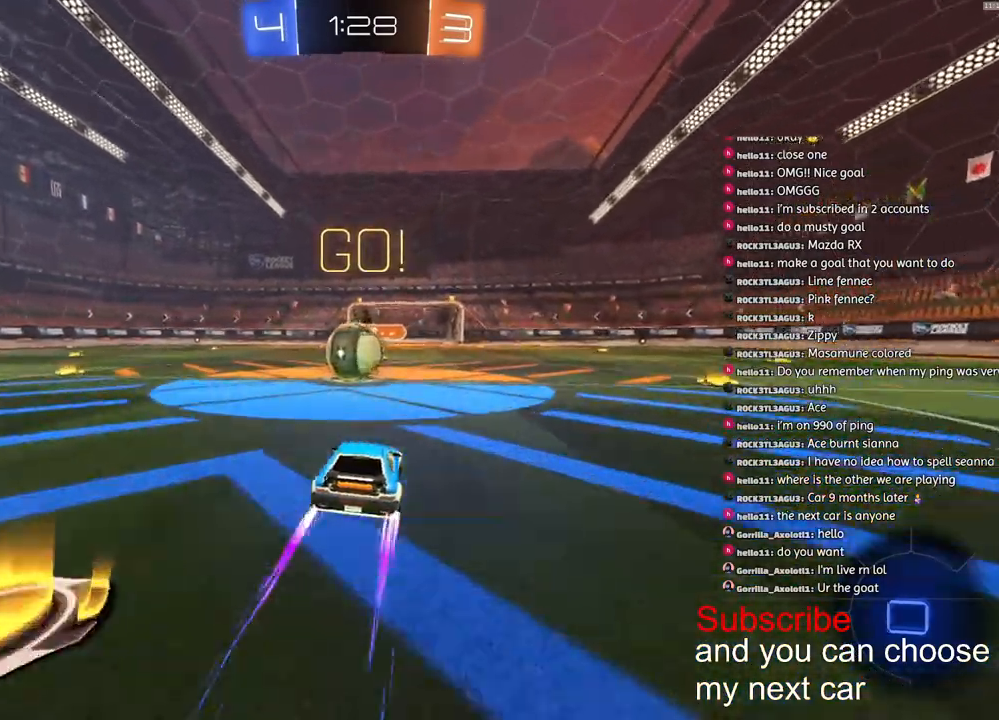
{"buttons": ["CROSS", "L1", "R2"], "left_stick": "down-left", "right_stick": "center", "events": [[117, "CROSS", "down"], [133, "left_stick", "center"], [217, "CROSS", "up"], [217, "L1", "down"], [217, "left_stick", "left"], [283, "CROSS", "down"], [400, "left_stick", "down-left"]]}
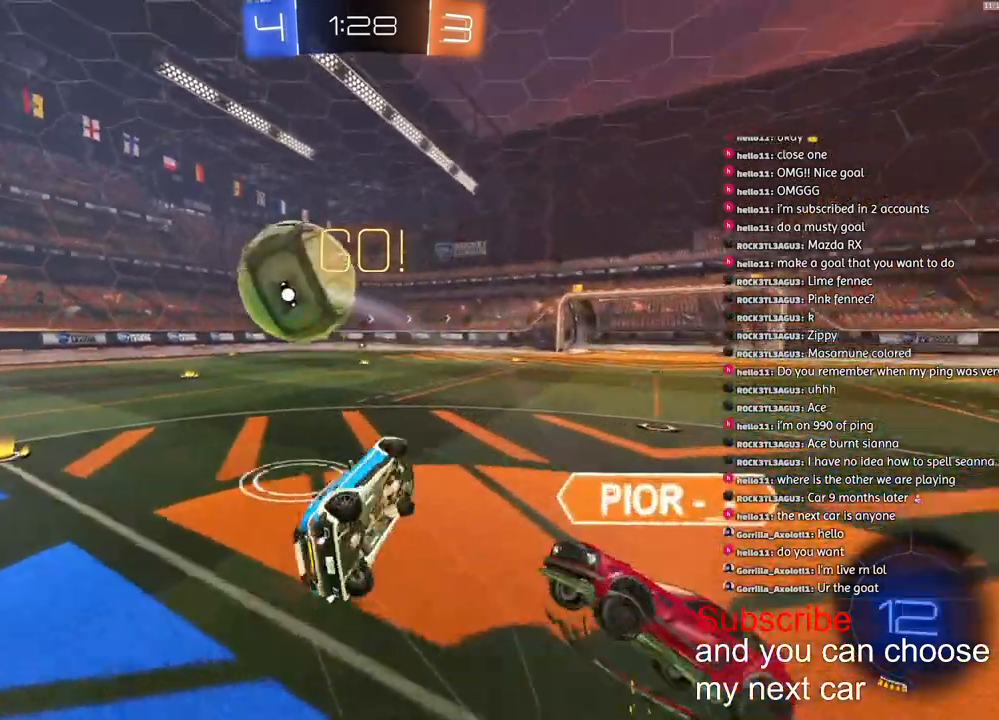
{"buttons": ["R2"], "left_stick": "left", "right_stick": "center", "events": [[167, "CROSS", "up"], [167, "left_stick", "left"], [400, "L1", "up"]]}
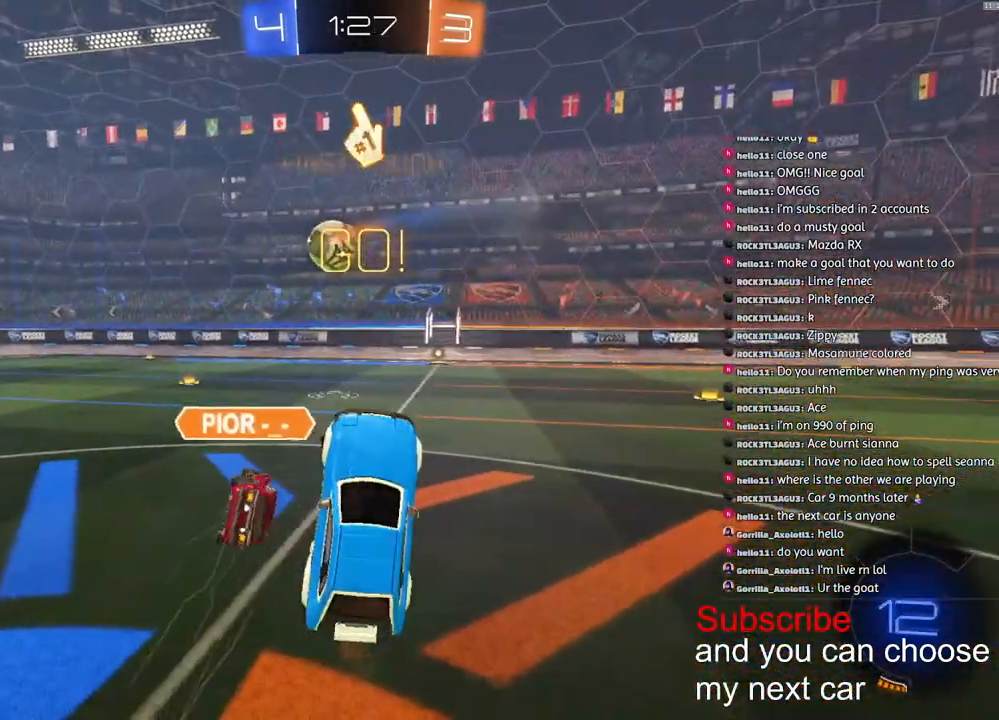
{"buttons": ["SQUARE", "R2"], "left_stick": "left", "right_stick": "center", "events": [[467, "SQUARE", "down"]]}
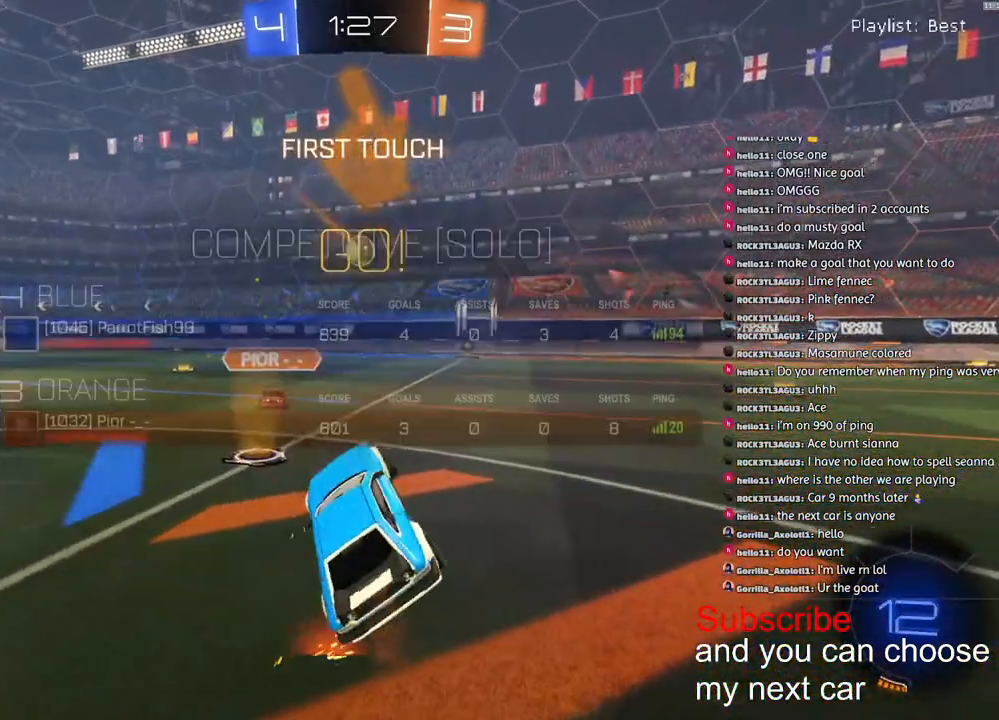
{"buttons": ["R1", "R2"], "left_stick": "left", "right_stick": "center", "events": [[100, "SQUARE", "up"], [183, "R1", "down"]]}
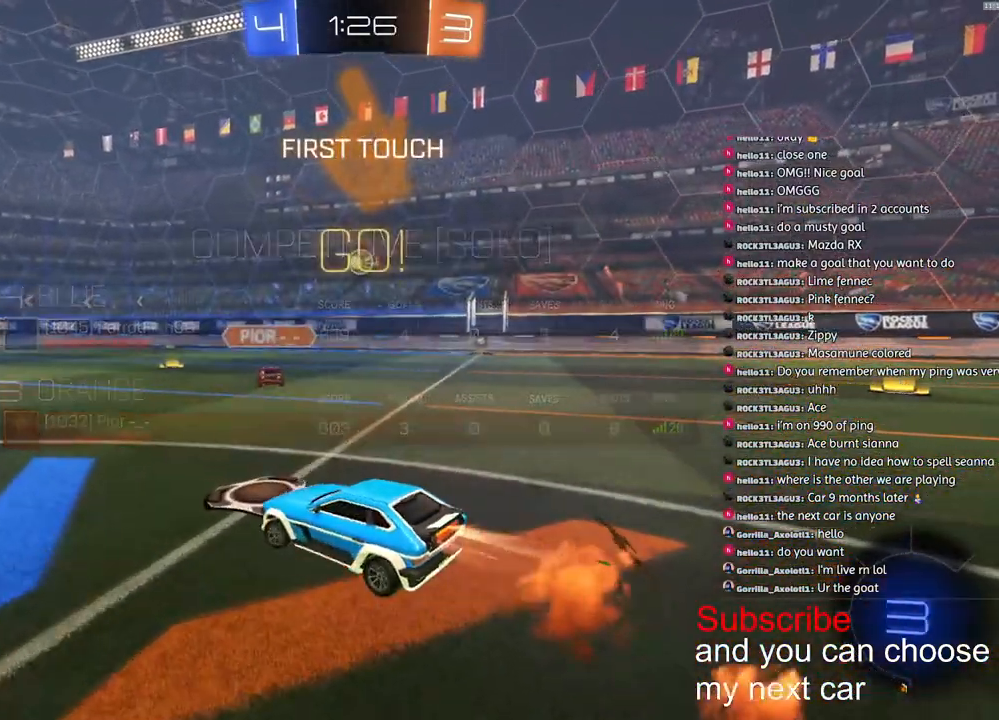
{"buttons": ["CROSS", "L1", "R1", "R2"], "left_stick": "down-left", "right_stick": "center", "events": [[67, "CROSS", "down"], [83, "left_stick", "down-right"], [200, "L1", "down"], [200, "left_stick", "left"], [217, "CROSS", "up"], [250, "CROSS", "down"], [333, "left_stick", "down-left"]]}
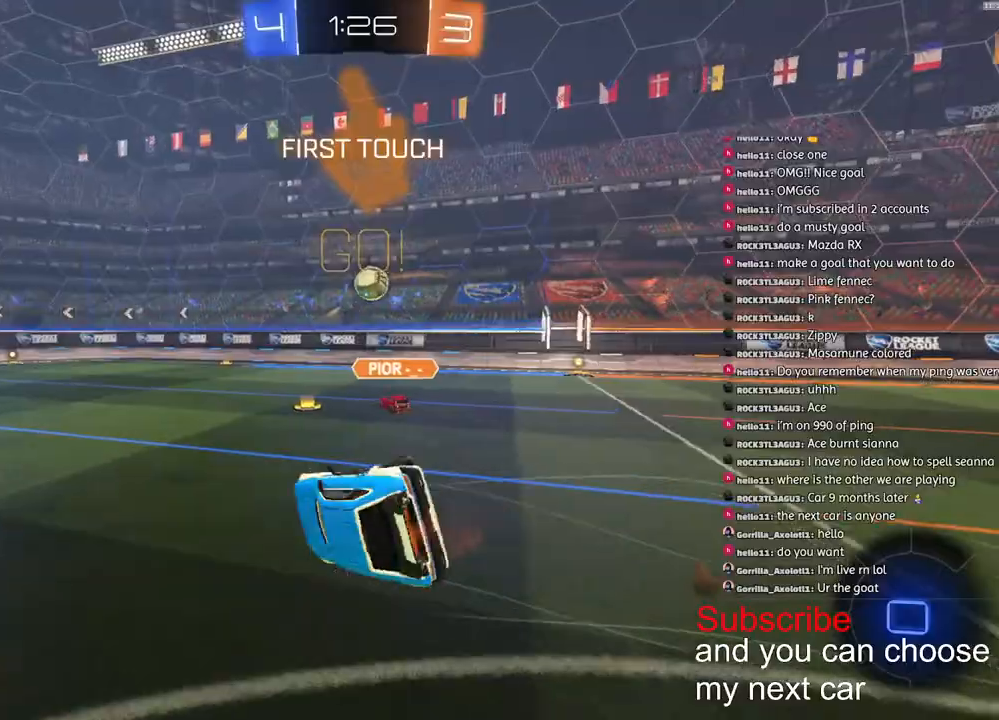
{"buttons": ["CROSS", "L1", "R1", "R2"], "left_stick": "down-left", "right_stick": "center", "events": []}
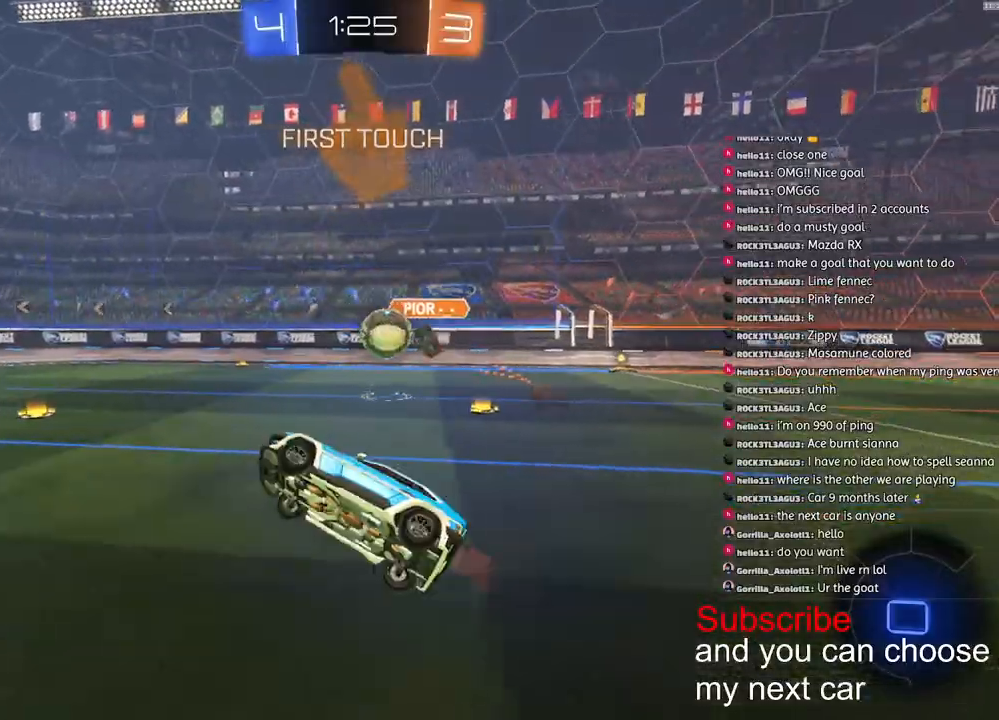
{"buttons": ["R1", "R2"], "left_stick": "left", "right_stick": "center", "events": [[33, "CROSS", "up"], [33, "L1", "up"], [183, "left_stick", "center"], [450, "left_stick", "down-left"], [500, "left_stick", "left"]]}
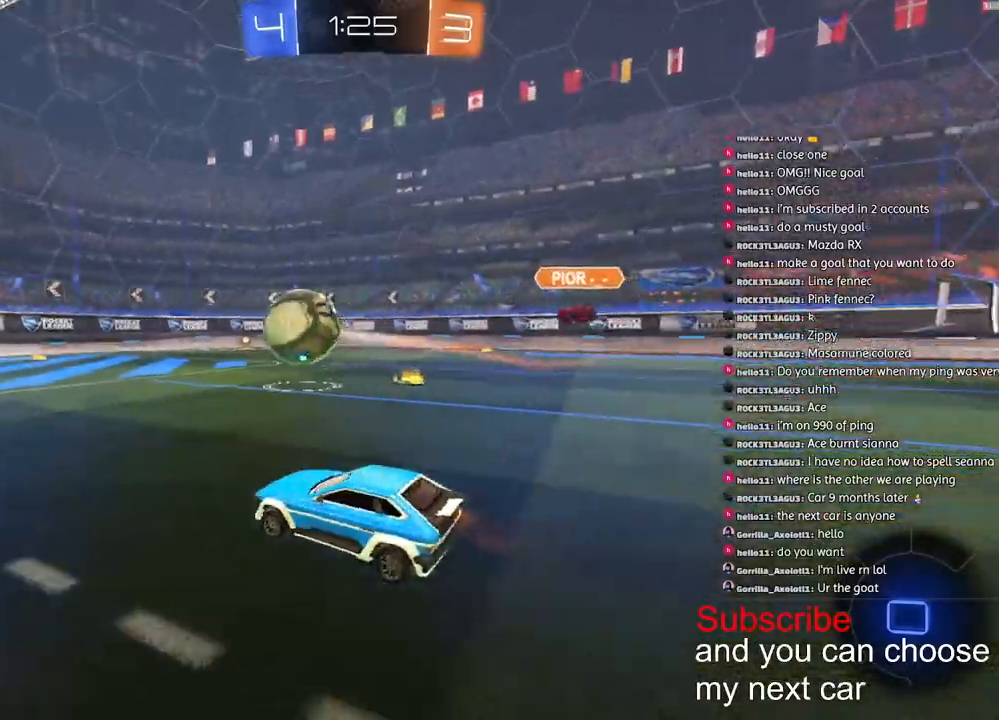
{"buttons": ["R1", "R2"], "left_stick": "left", "right_stick": "center", "events": [[150, "left_stick", "center"], [233, "left_stick", "left"]]}
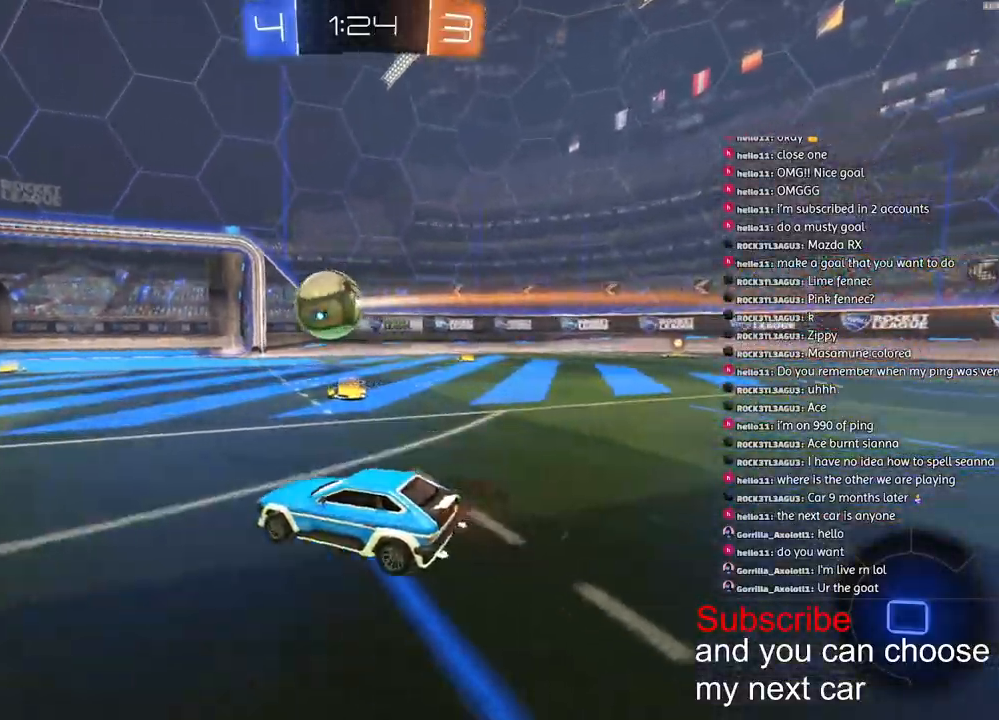
{"buttons": ["L1", "R1", "R2"], "left_stick": "down", "right_stick": "center", "events": [[50, "CROSS", "down"], [50, "left_stick", "center"], [117, "L1", "down"], [117, "left_stick", "up-left"], [133, "CROSS", "up"], [183, "CROSS", "down"], [250, "left_stick", "down"], [317, "CROSS", "up"], [367, "TRIANGLE", "down"], [467, "TRIANGLE", "up"]]}
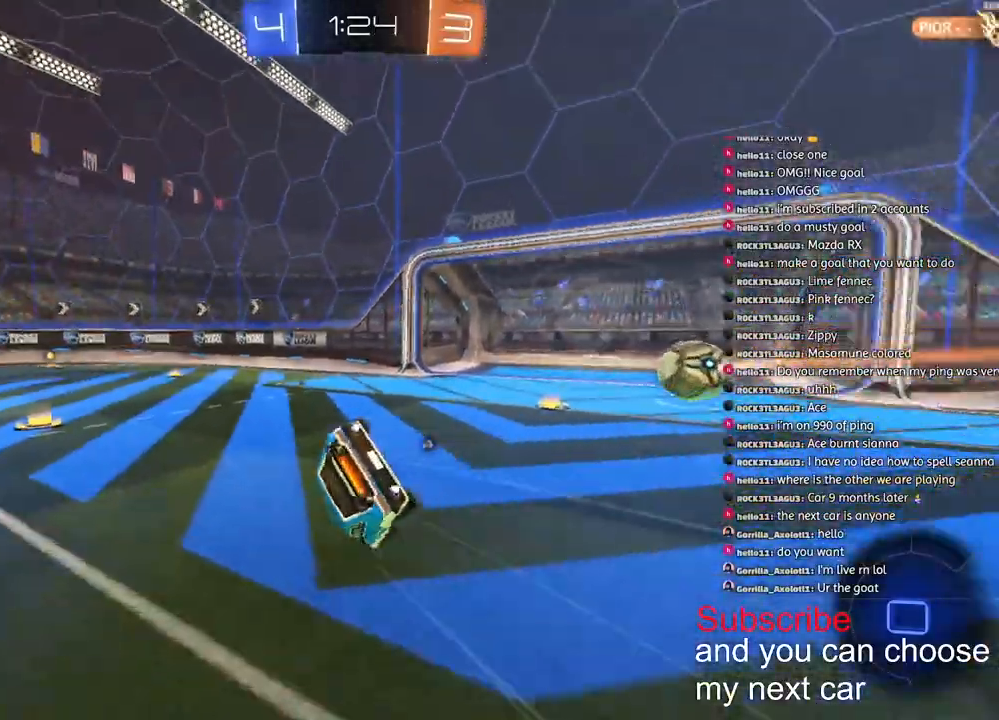
{"buttons": ["L1", "R1", "R2"], "left_stick": "down-left", "right_stick": "center", "events": [[117, "left_stick", "down-left"], [283, "TRIANGLE", "down"], [450, "TRIANGLE", "up"]]}
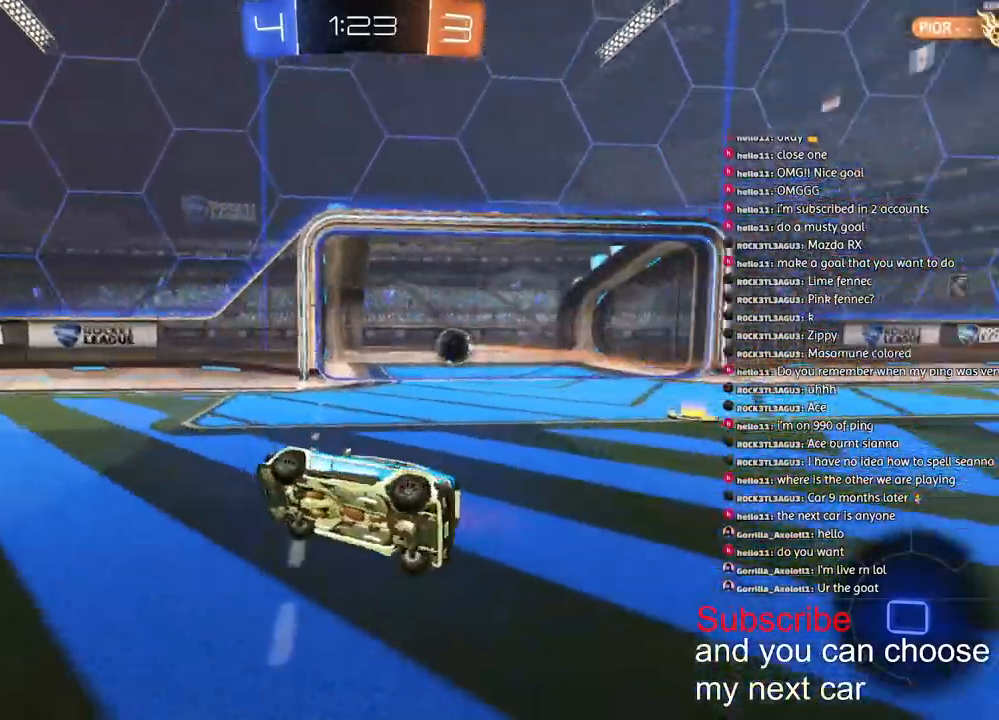
{"buttons": ["R2"], "left_stick": "down-left", "right_stick": "center", "events": [[150, "L1", "up"], [167, "left_stick", "down"], [233, "R1", "up"], [267, "left_stick", "down-left"]]}
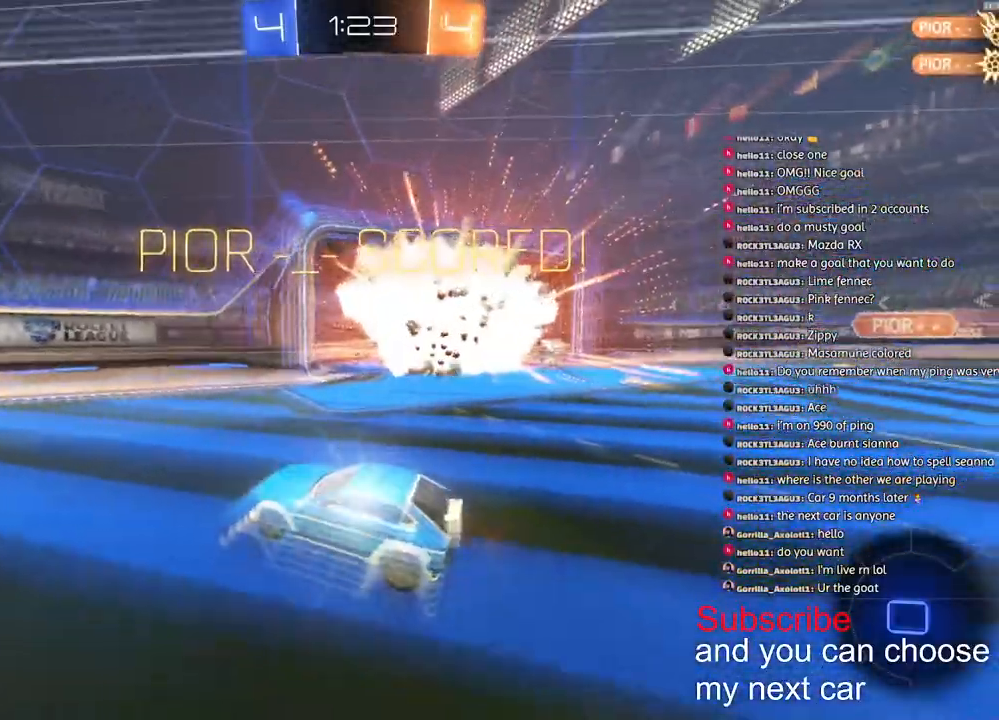
{"buttons": ["R2"], "left_stick": "right", "right_stick": "center", "events": [[67, "TRIANGLE", "down"], [83, "left_stick", "center"], [167, "TRIANGLE", "up"], [217, "left_stick", "right"]]}
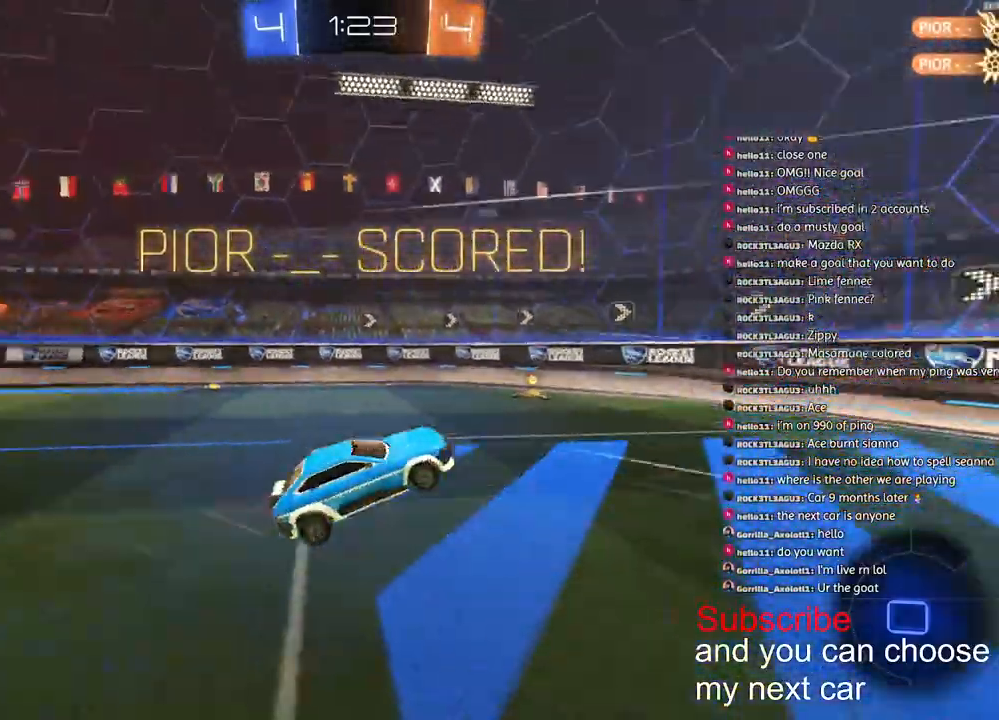
{"buttons": ["R1", "R2"], "left_stick": "center", "right_stick": "center", "events": [[267, "R1", "down"], [450, "left_stick", "center"]]}
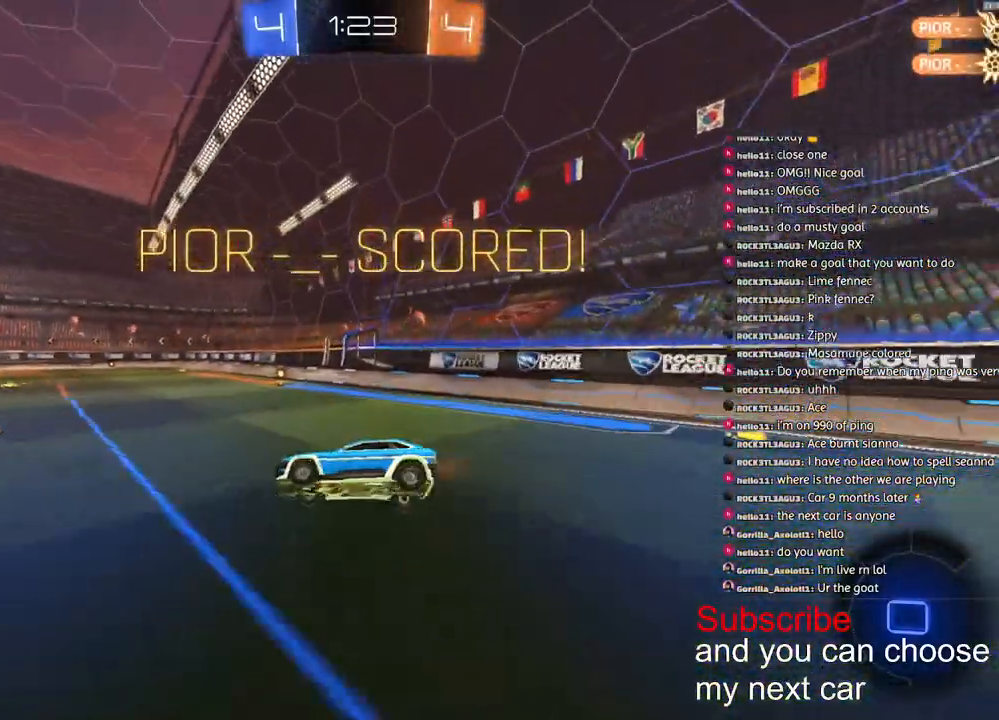
{"buttons": ["R1", "R2"], "left_stick": "center", "right_stick": "center", "events": [[150, "TRIANGLE", "down"], [150, "left_stick", "down-left"], [233, "TRIANGLE", "up"], [283, "left_stick", "center"]]}
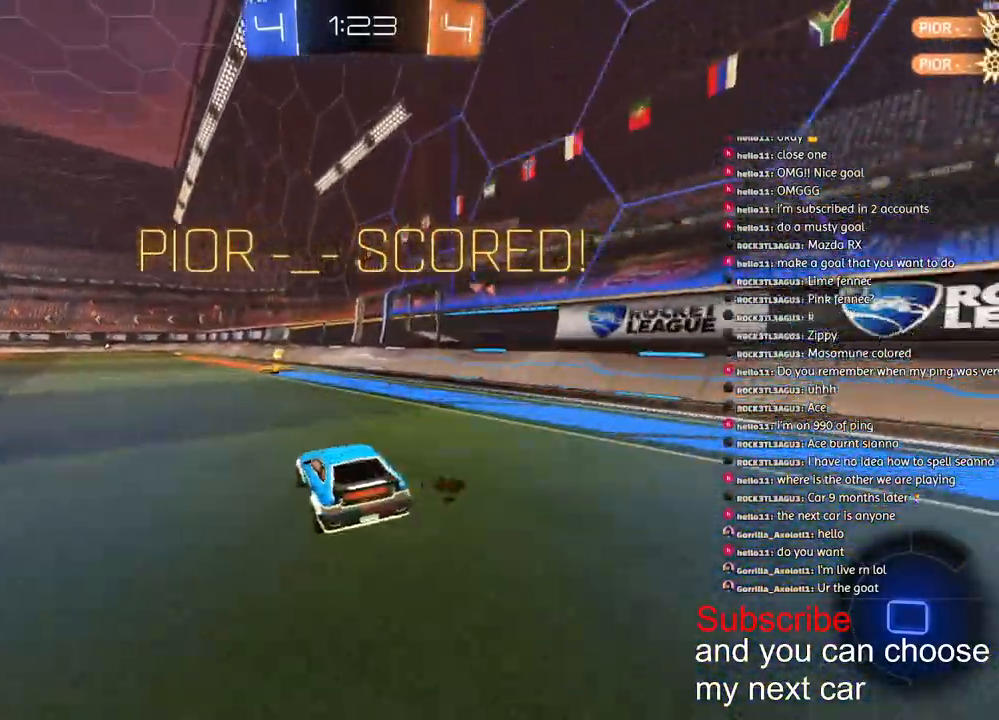
{"buttons": ["R1", "R2"], "left_stick": "right", "right_stick": "center", "events": [[83, "left_stick", "down-left"], [150, "left_stick", "center"], [283, "left_stick", "right"]]}
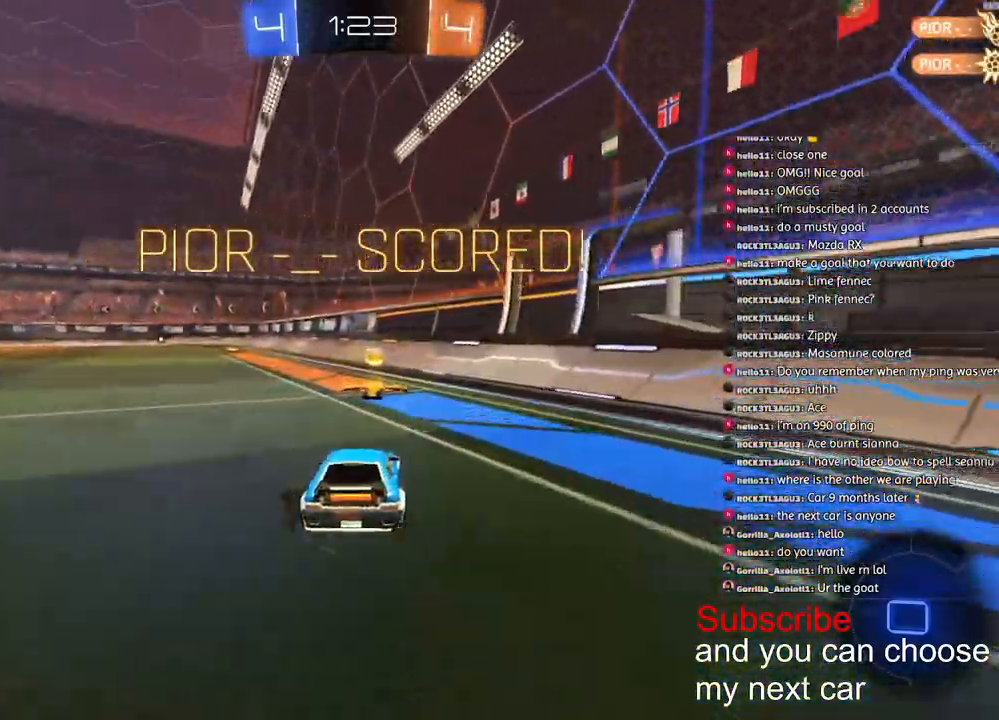
{"buttons": ["L1", "R1", "R2"], "left_stick": "up", "right_stick": "center", "events": [[117, "left_stick", "down-left"], [150, "CROSS", "down"], [183, "L1", "down"], [383, "left_stick", "down-right"], [450, "CROSS", "up"], [500, "left_stick", "up"]]}
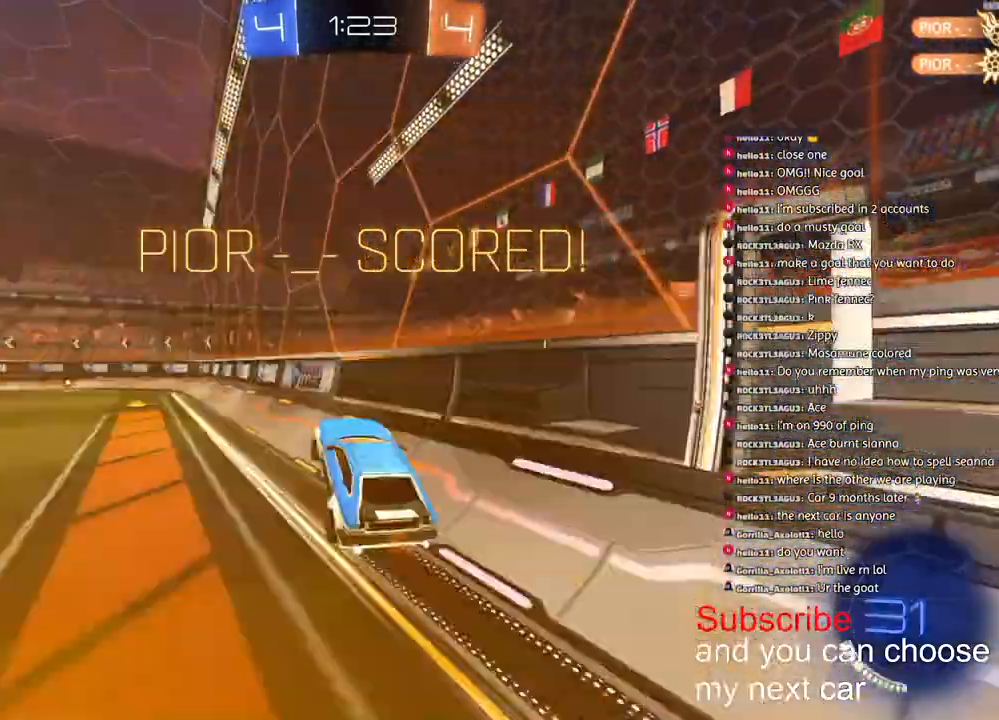
{"buttons": ["L1"], "left_stick": "down-right", "right_stick": "center", "events": [[83, "CROSS", "down"], [167, "CROSS", "up"], [167, "R1", "up"], [217, "left_stick", "down-right"], [233, "R2", "up"]]}
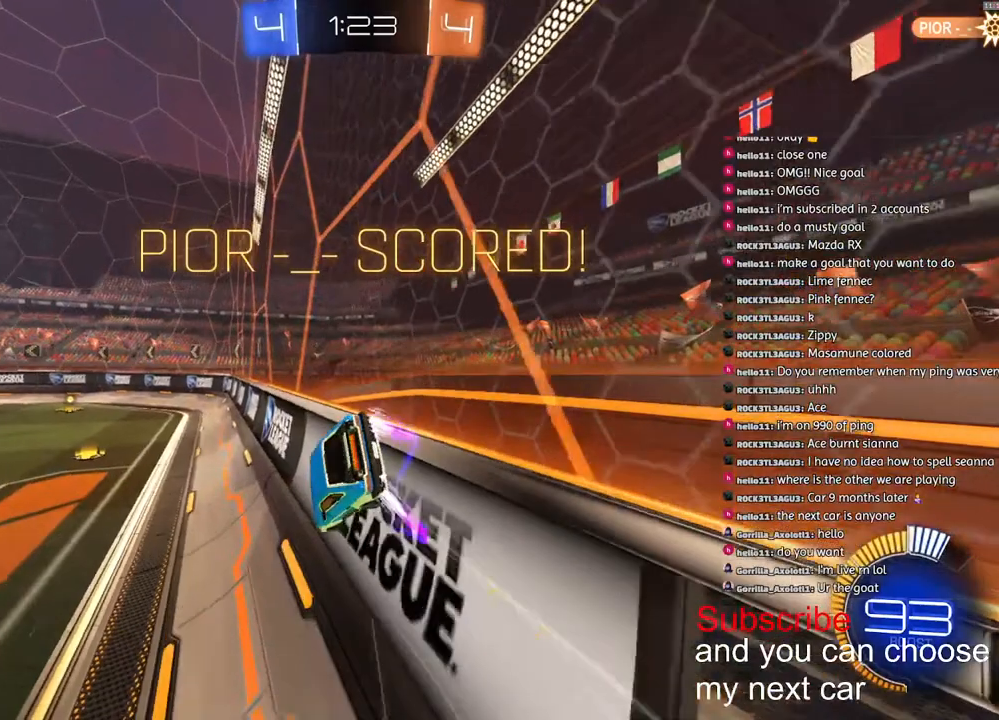
{"buttons": ["L1"], "left_stick": "right", "right_stick": "center", "events": [[17, "CROSS", "down"], [100, "CROSS", "up"], [183, "CROSS", "down"], [283, "CROSS", "up"], [283, "left_stick", "right"], [350, "CROSS", "down"], [450, "CROSS", "up"]]}
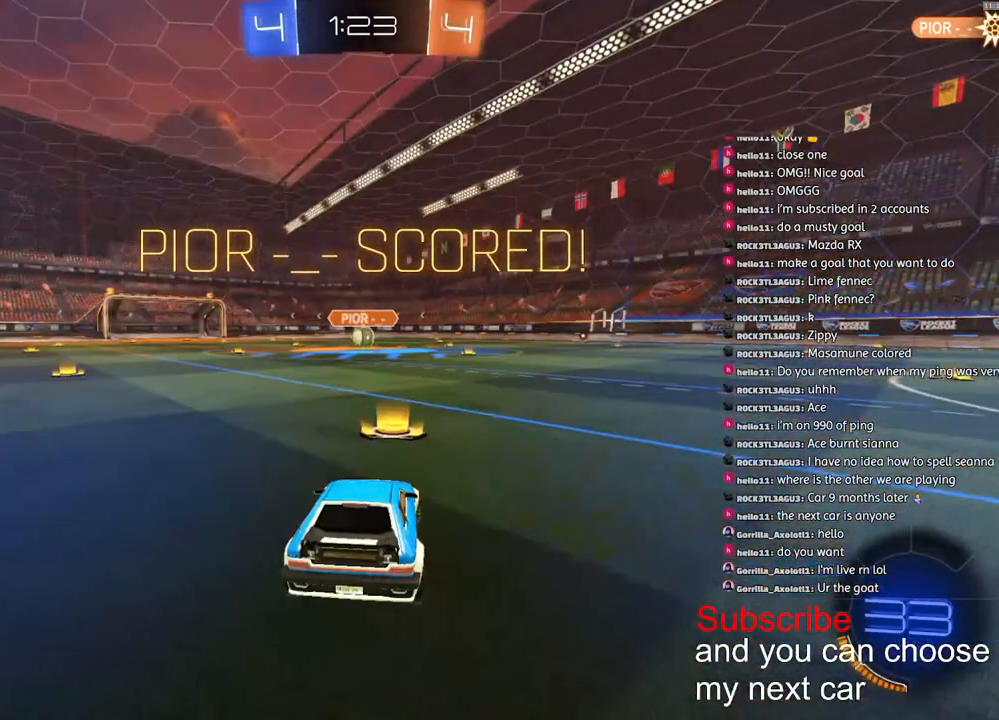
{"buttons": [], "left_stick": "up-right", "right_stick": "center", "events": [[17, "left_stick", "center"], [50, "L1", "up"], [300, "left_stick", "left"], [433, "left_stick", "up-right"]]}
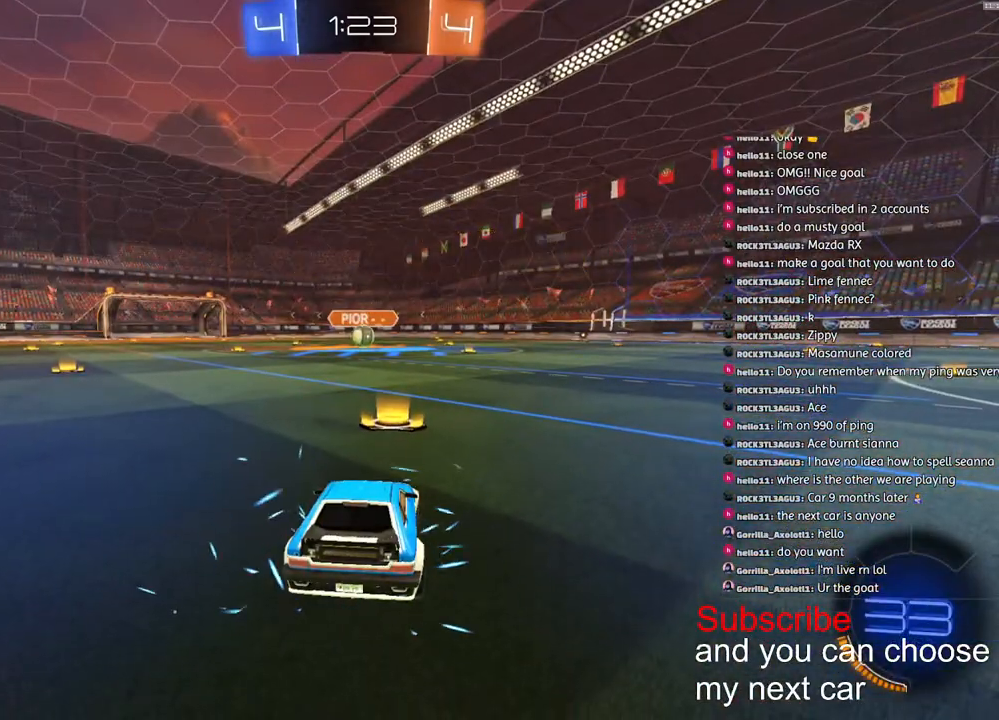
{"buttons": ["R1", "R2"], "left_stick": "left", "right_stick": "center", "events": [[100, "left_stick", "left"], [117, "SQUARE", "down"], [300, "left_stick", "right"], [350, "R1", "down"], [367, "R2", "down"], [400, "SQUARE", "up"], [450, "left_stick", "left"]]}
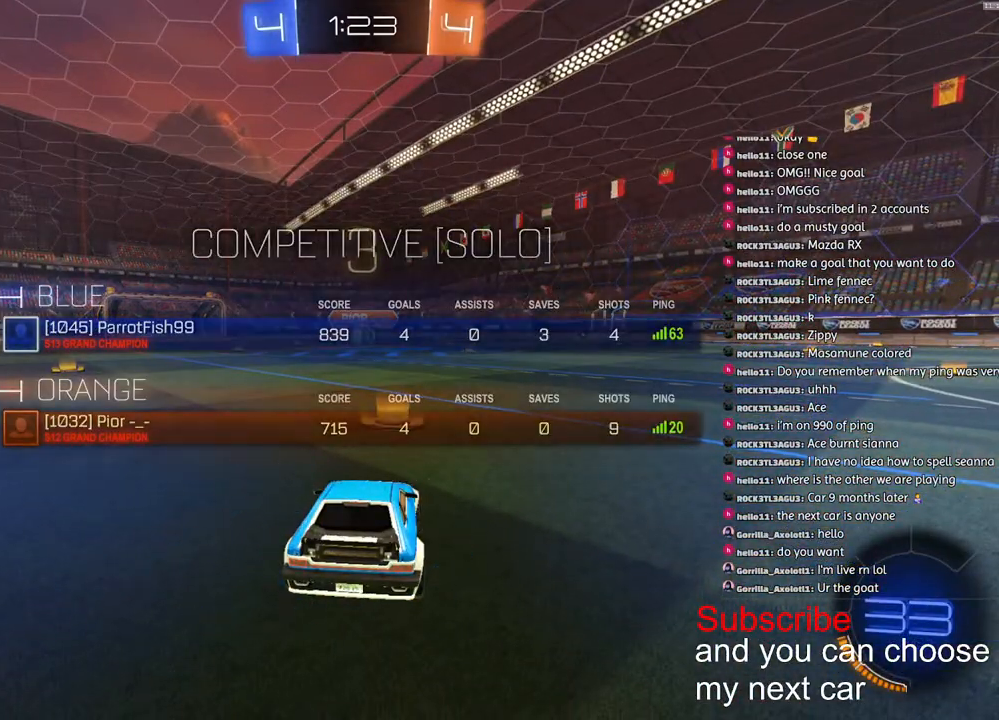
{"buttons": ["SQUARE", "R1", "R2"], "left_stick": "center", "right_stick": "center", "events": [[67, "left_stick", "center"], [200, "SQUARE", "down"]]}
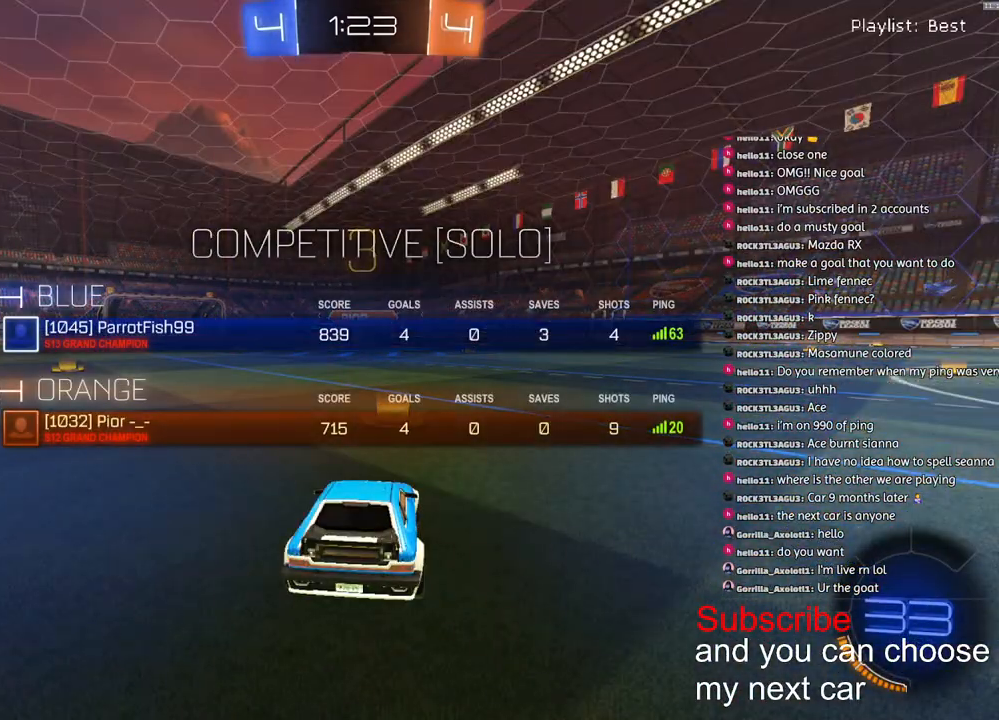
{"buttons": ["SQUARE", "R1", "R2"], "left_stick": "center", "right_stick": "center", "events": []}
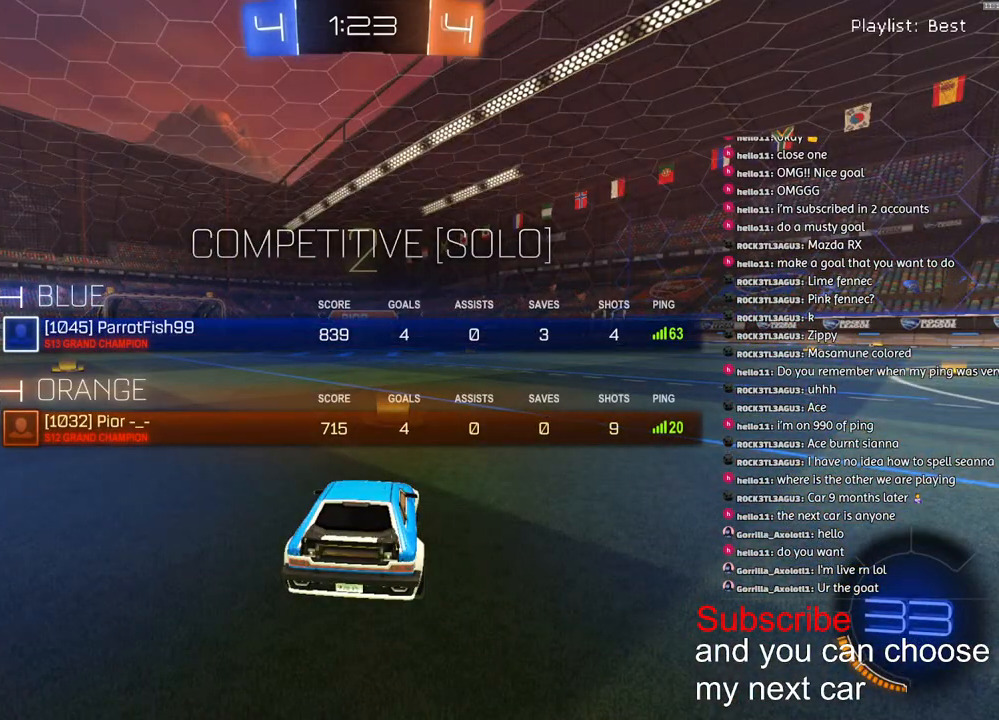
{"buttons": ["R1", "R2"], "left_stick": "center", "right_stick": "center", "events": [[167, "SQUARE", "up"]]}
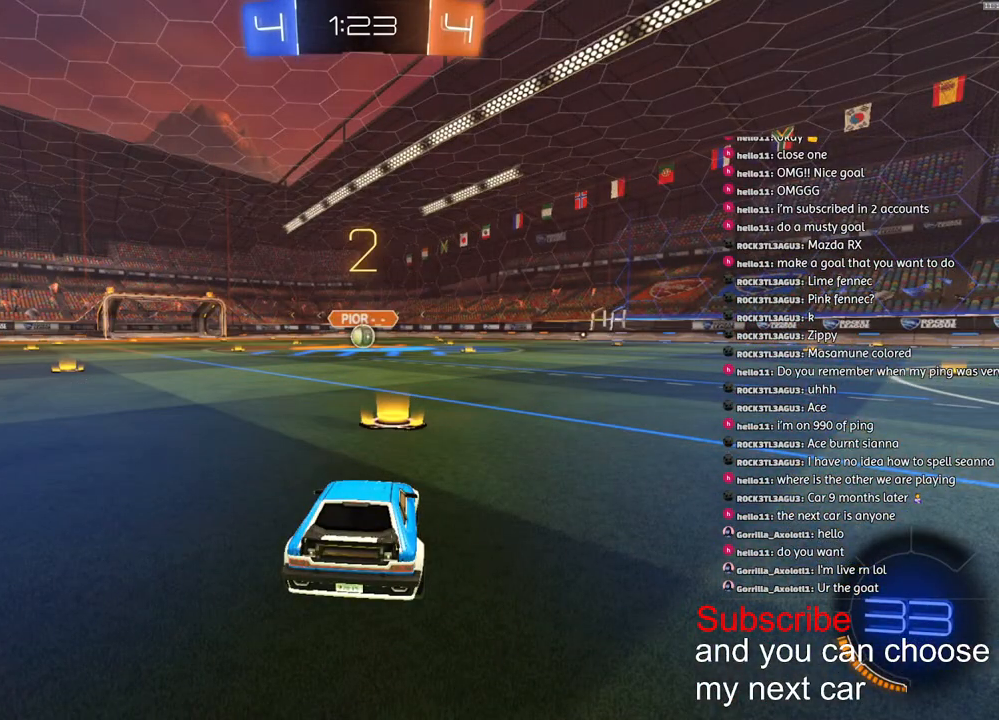
{"buttons": ["R1", "R2"], "left_stick": "center", "right_stick": "center", "events": []}
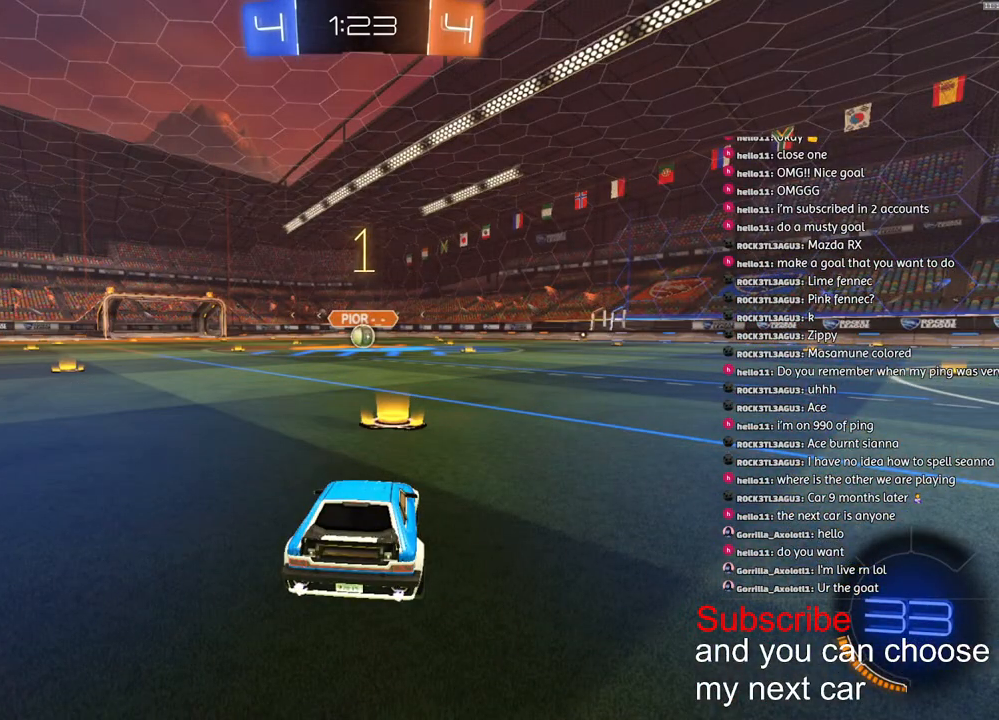
{"buttons": ["R1", "R2"], "left_stick": "center", "right_stick": "center", "events": []}